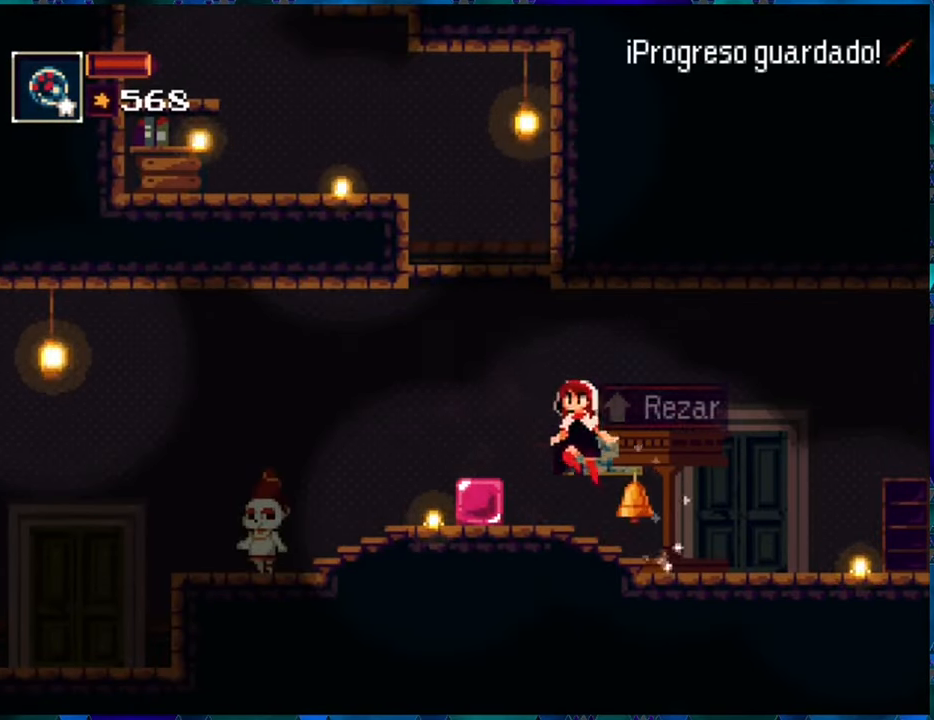
Gameplay with a controller (Nintendo layout); each line is a JSON object with the inputs held at the frame after it. "events" lists button and stick changes between this image and that frame as [ms after this image, input, new state], when the widget could be followed in between. Not read: L3 R3.
{"buttons": ["R1", "DPAD_LEFT"], "left_stick": "center", "right_stick": "center", "events": [[267, "B", "up"]]}
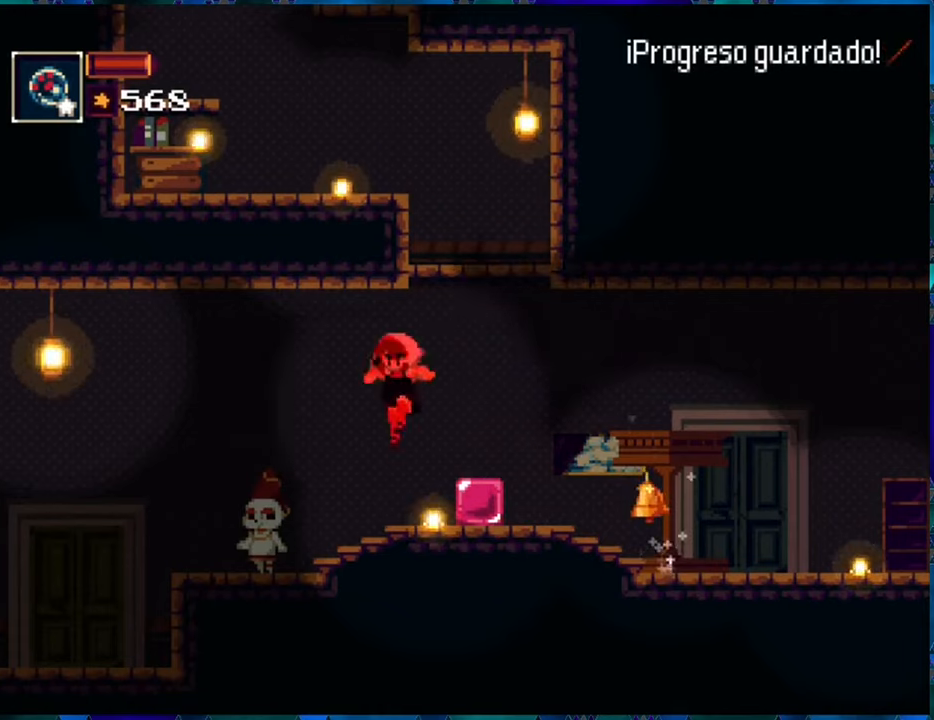
{"buttons": ["R1", "DPAD_LEFT"], "left_stick": "center", "right_stick": "center", "events": []}
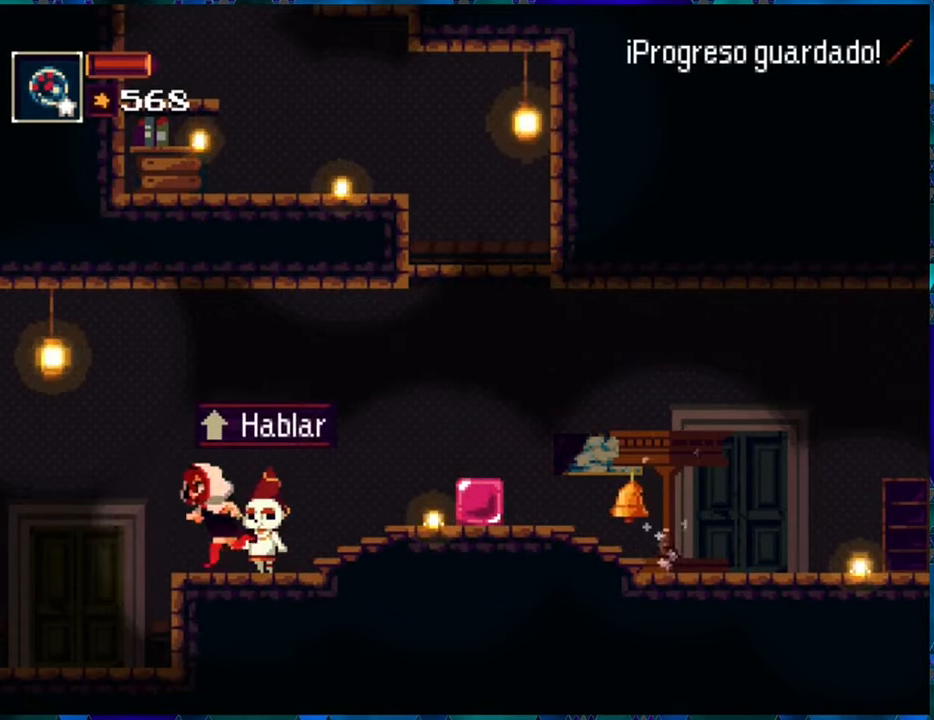
{"buttons": ["R1", "DPAD_LEFT"], "left_stick": "center", "right_stick": "center", "events": []}
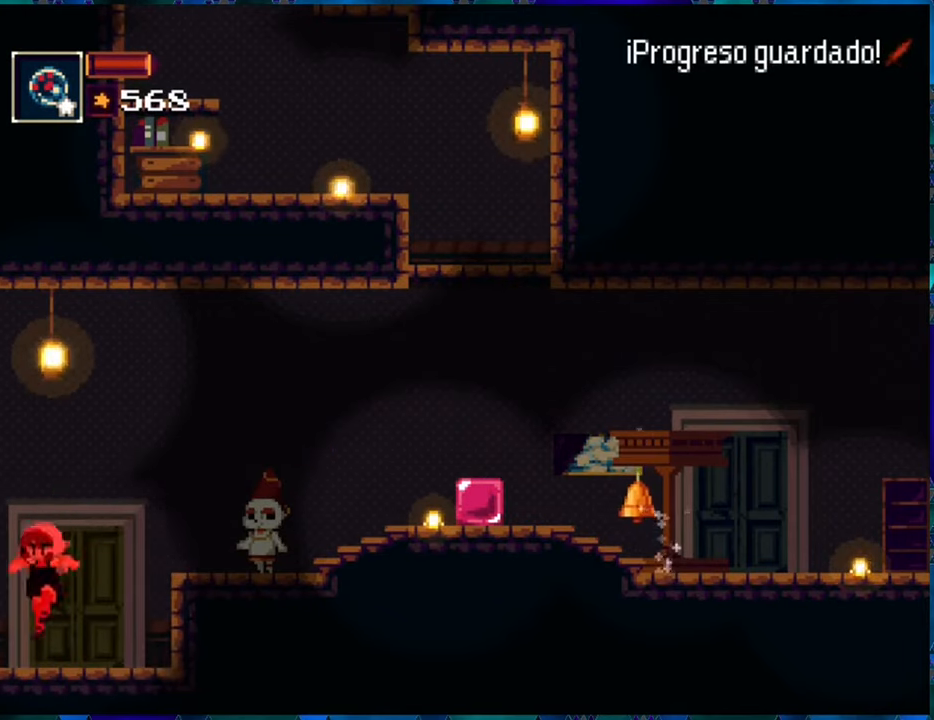
{"buttons": ["R1"], "left_stick": "center", "right_stick": "center", "events": [[150, "DPAD_LEFT", "up"]]}
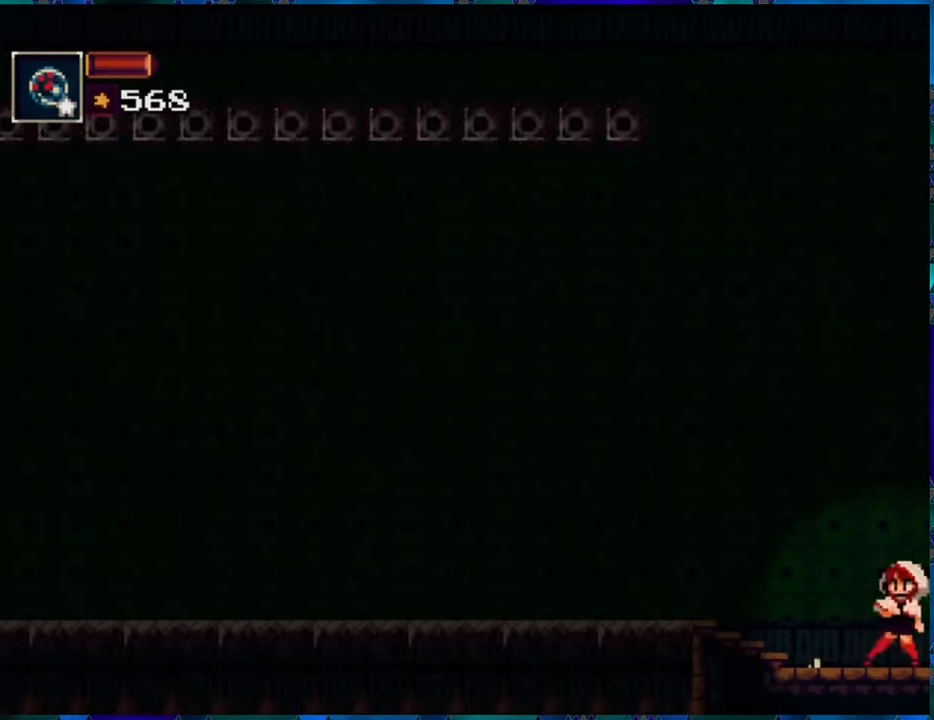
{"buttons": ["R1"], "left_stick": "center", "right_stick": "center", "events": [[100, "DPAD_LEFT", "down"], [350, "DPAD_LEFT", "up"]]}
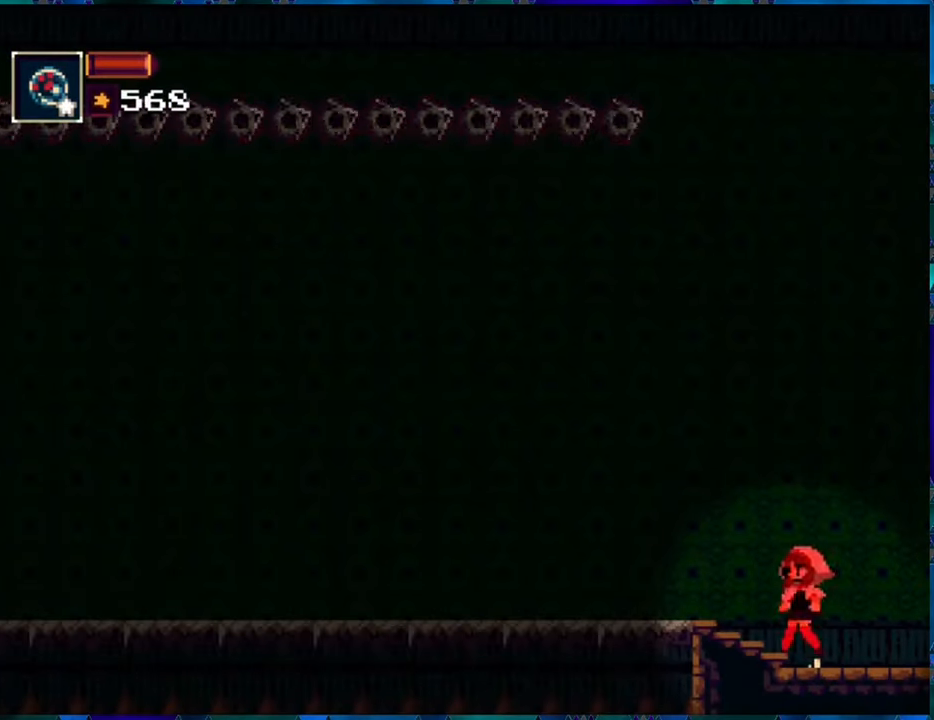
{"buttons": ["R1", "DPAD_LEFT"], "left_stick": "center", "right_stick": "center", "events": [[317, "DPAD_LEFT", "down"]]}
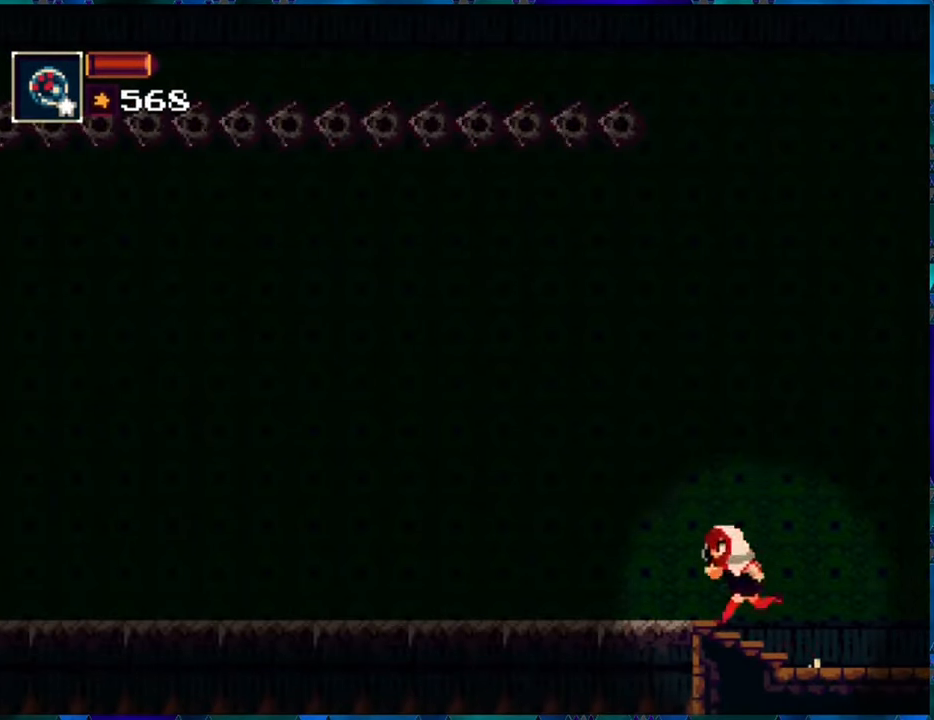
{"buttons": ["R1", "DPAD_LEFT"], "left_stick": "center", "right_stick": "center", "events": [[17, "B", "down"], [417, "B", "up"]]}
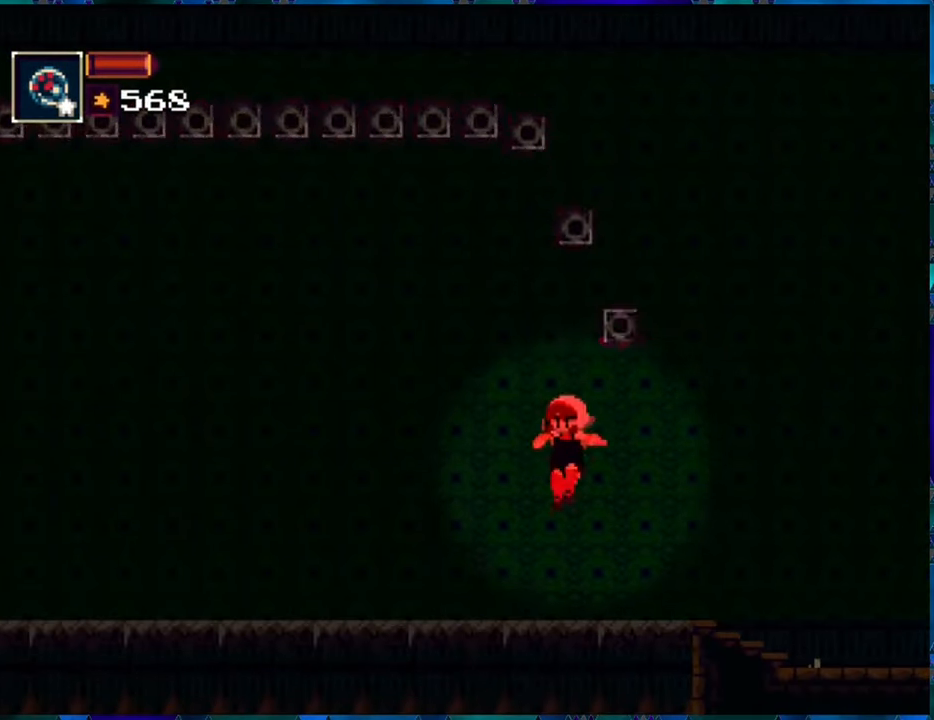
{"buttons": ["R1", "DPAD_LEFT"], "left_stick": "center", "right_stick": "center", "events": []}
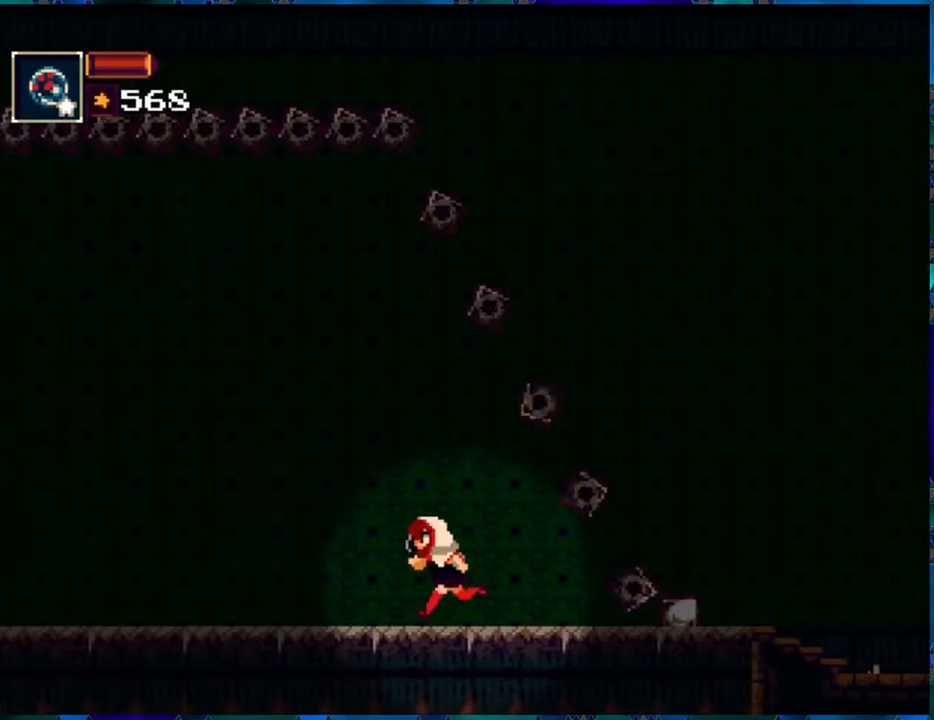
{"buttons": ["R1", "DPAD_LEFT"], "left_stick": "center", "right_stick": "center", "events": []}
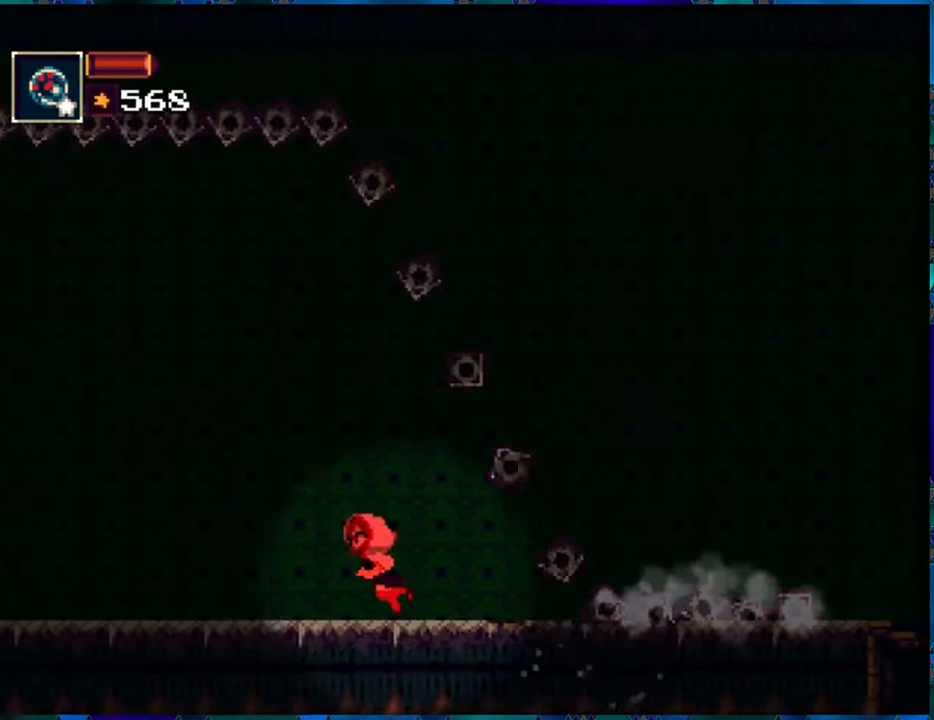
{"buttons": ["R1", "DPAD_LEFT"], "left_stick": "center", "right_stick": "center", "events": []}
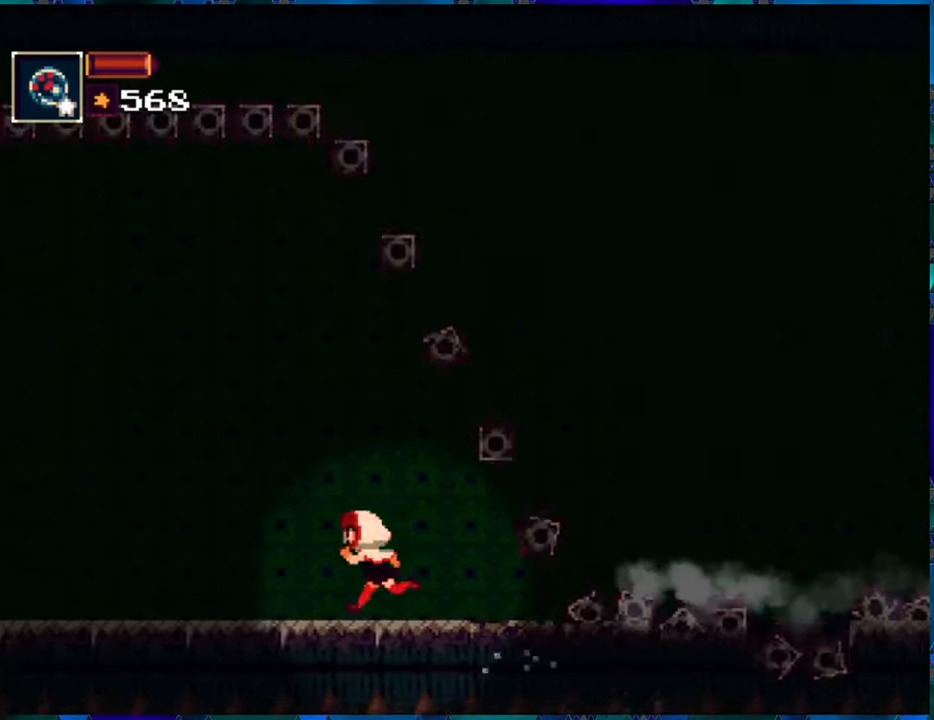
{"buttons": ["R1", "DPAD_LEFT"], "left_stick": "center", "right_stick": "center", "events": []}
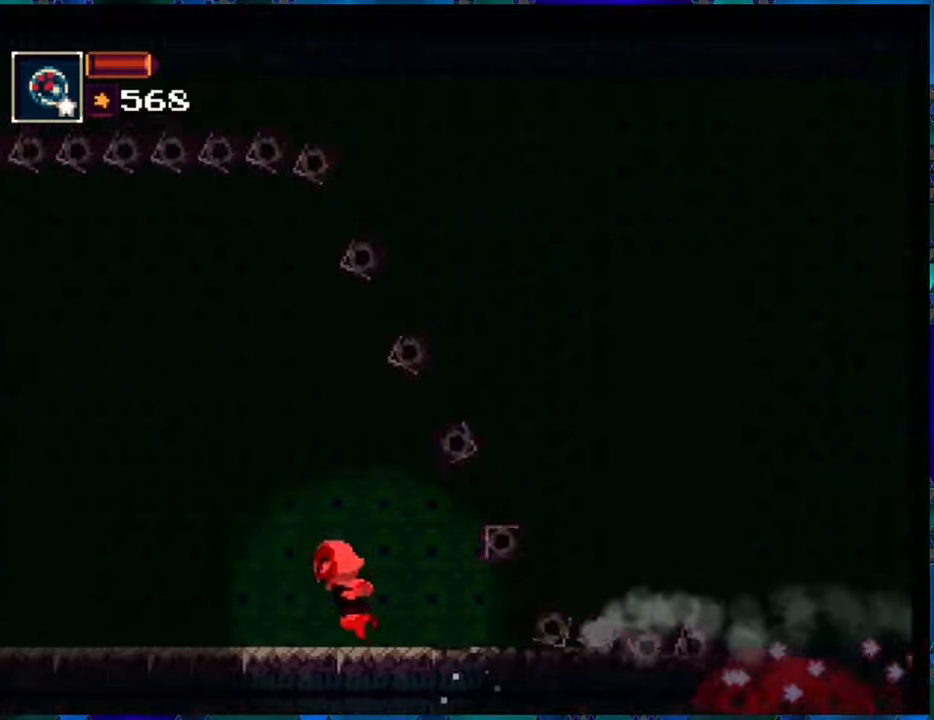
{"buttons": ["R1", "DPAD_LEFT"], "left_stick": "center", "right_stick": "center", "events": []}
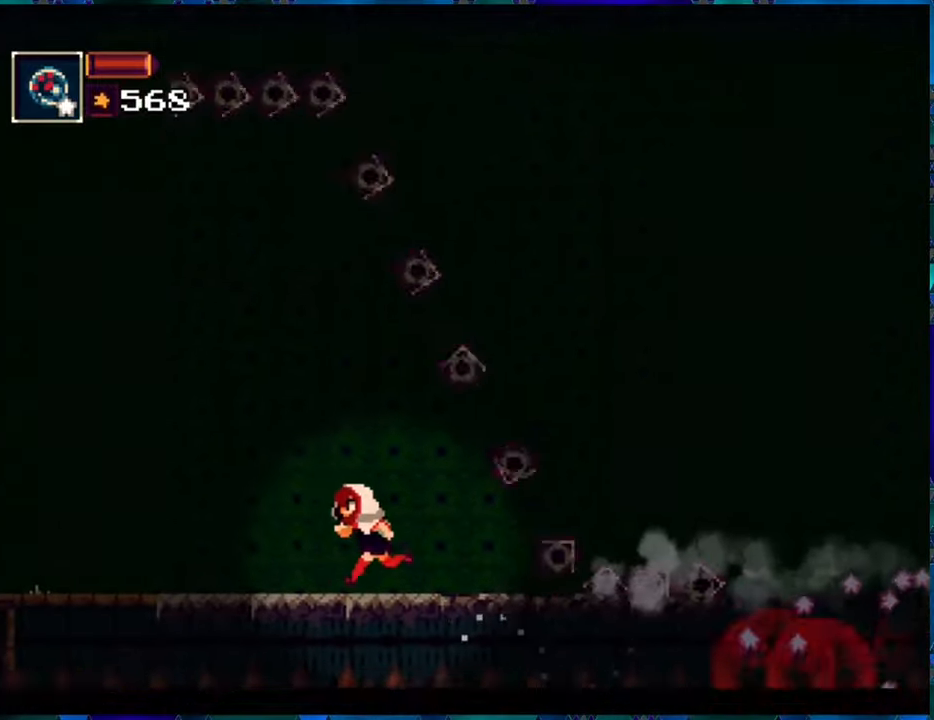
{"buttons": ["R1", "DPAD_LEFT"], "left_stick": "center", "right_stick": "center", "events": []}
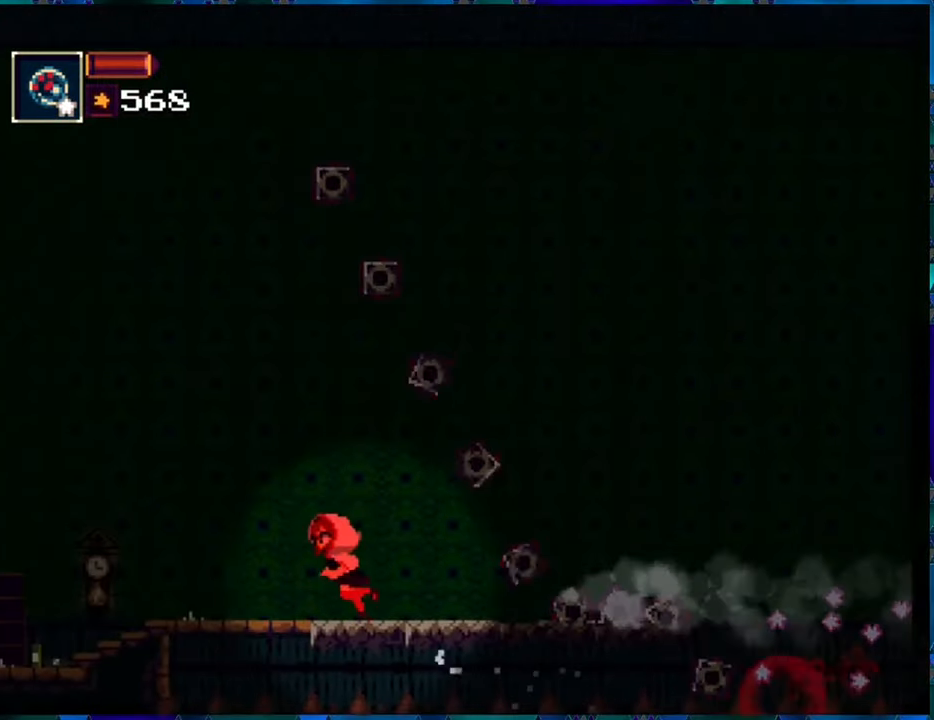
{"buttons": ["R1", "DPAD_LEFT"], "left_stick": "center", "right_stick": "center", "events": []}
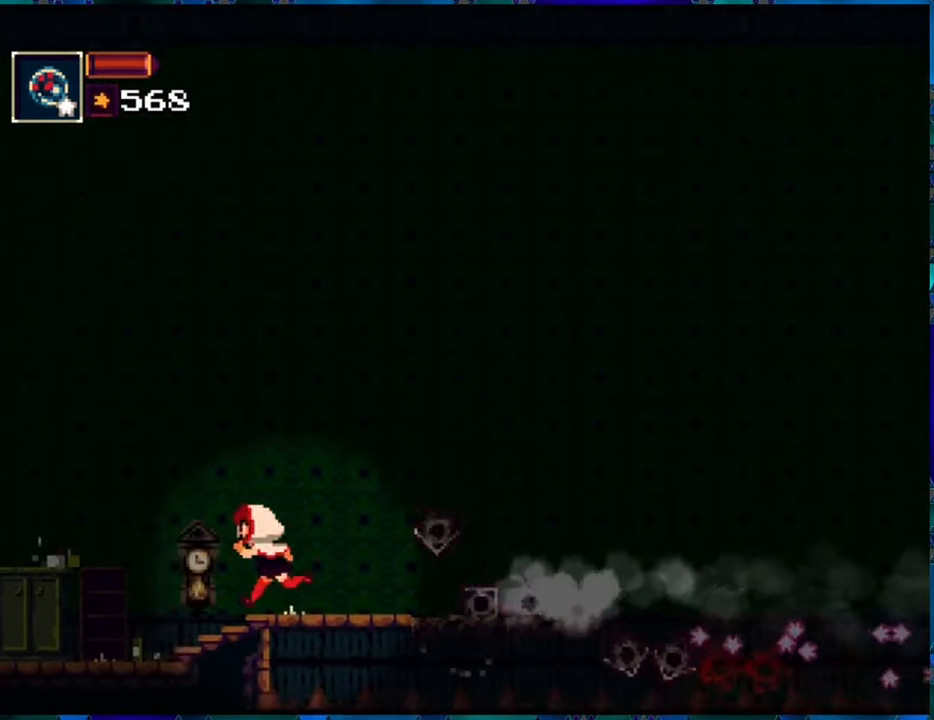
{"buttons": ["R1"], "left_stick": "center", "right_stick": "center", "events": [[216, "DPAD_LEFT", "up"]]}
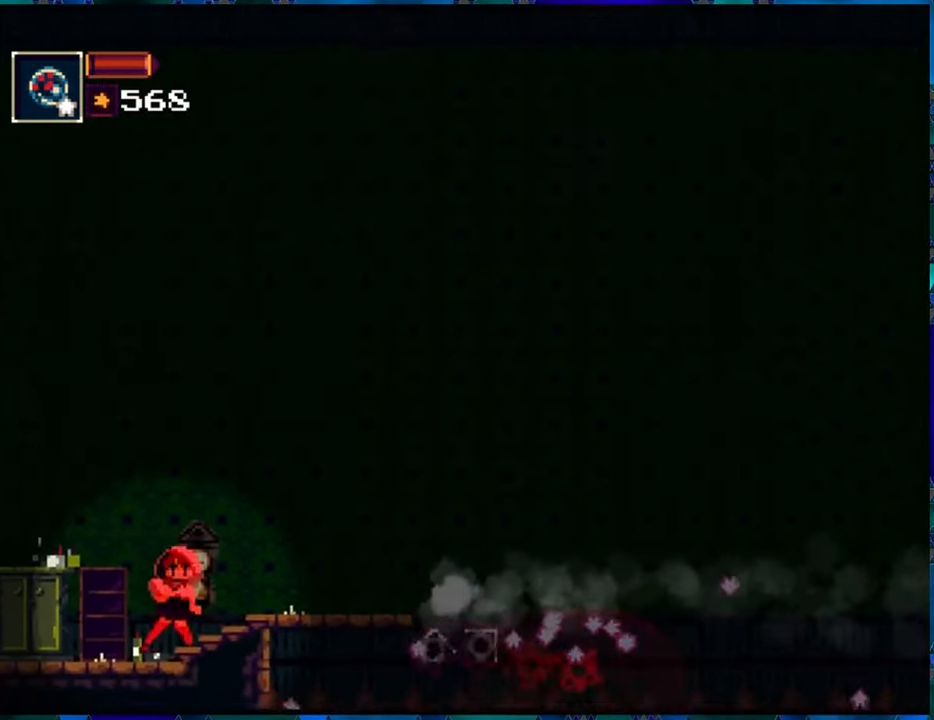
{"buttons": ["B", "R1"], "left_stick": "center", "right_stick": "center", "events": [[416, "B", "down"]]}
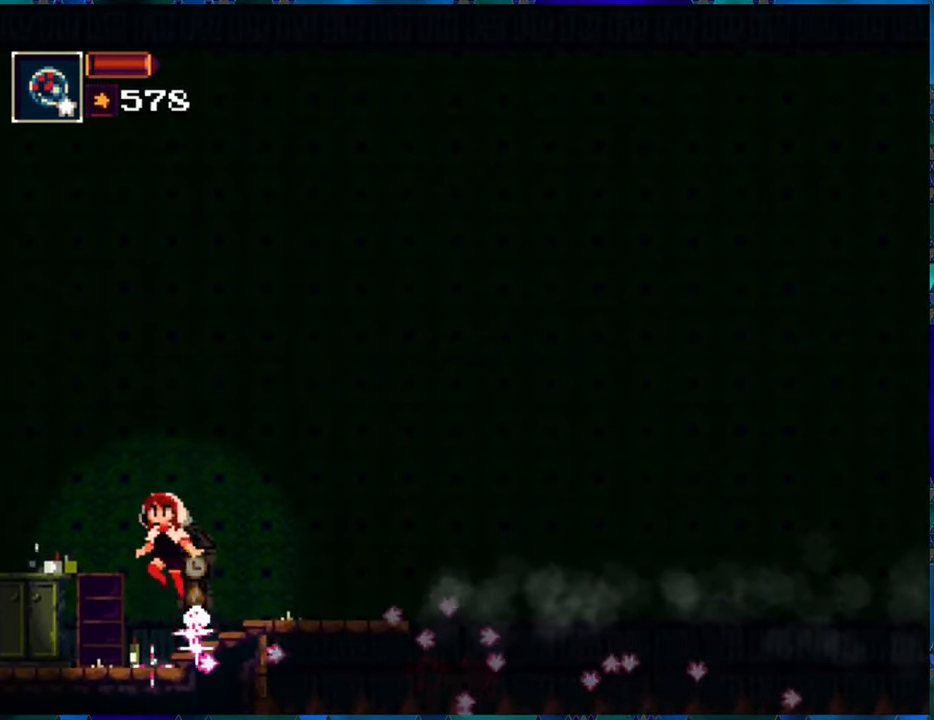
{"buttons": ["B", "R1"], "left_stick": "center", "right_stick": "center", "events": [[150, "B", "up"], [316, "B", "down"]]}
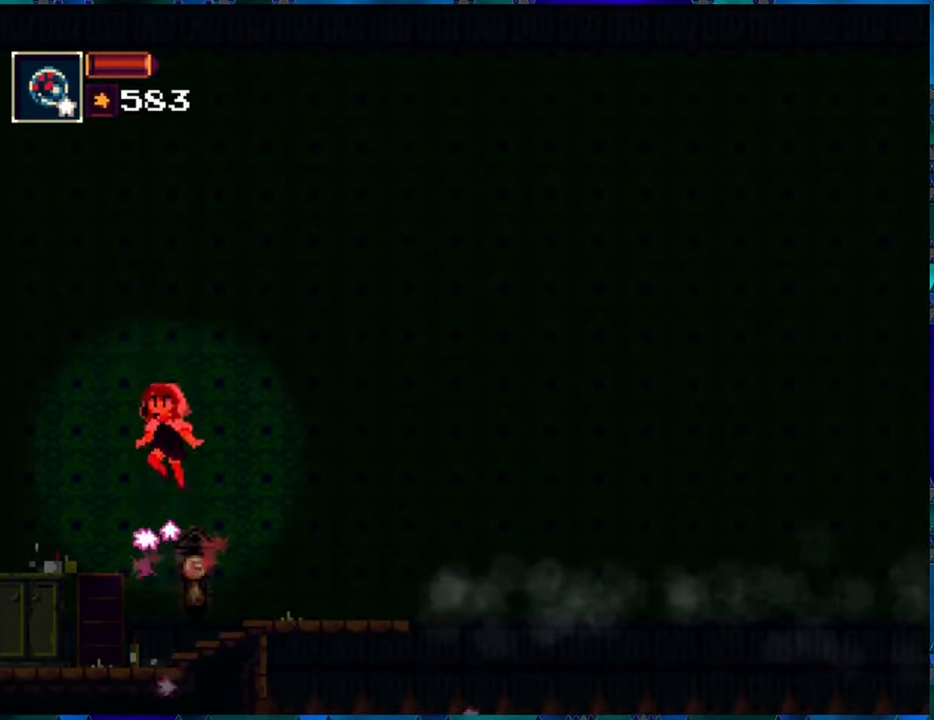
{"buttons": ["B", "R1"], "left_stick": "center", "right_stick": "center", "events": [[200, "B", "up"], [383, "B", "down"]]}
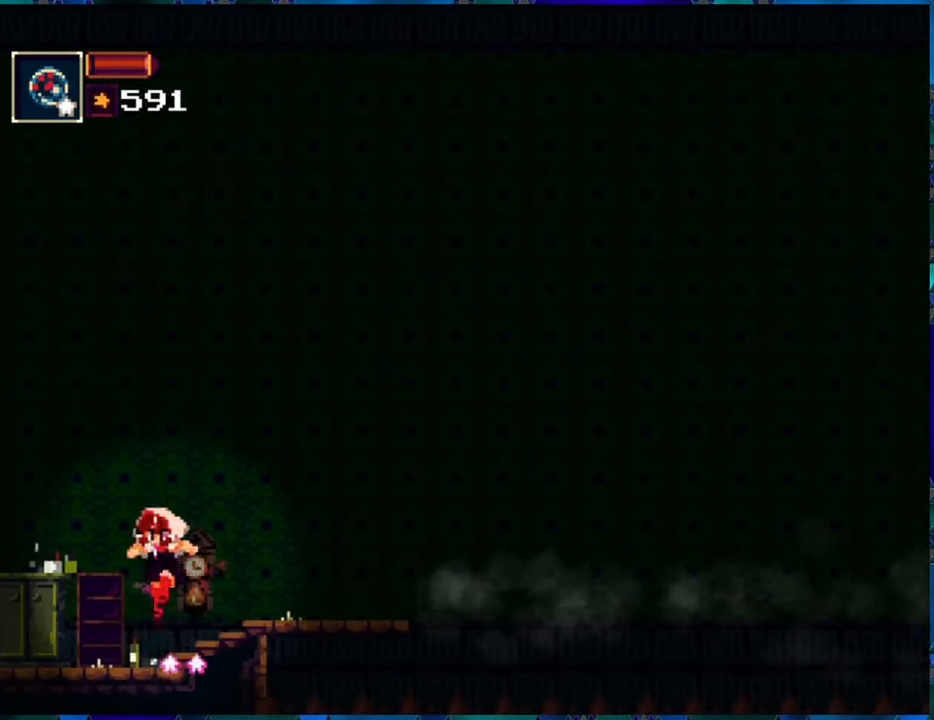
{"buttons": ["B", "R1"], "left_stick": "center", "right_stick": "center", "events": [[216, "B", "up"], [283, "B", "down"]]}
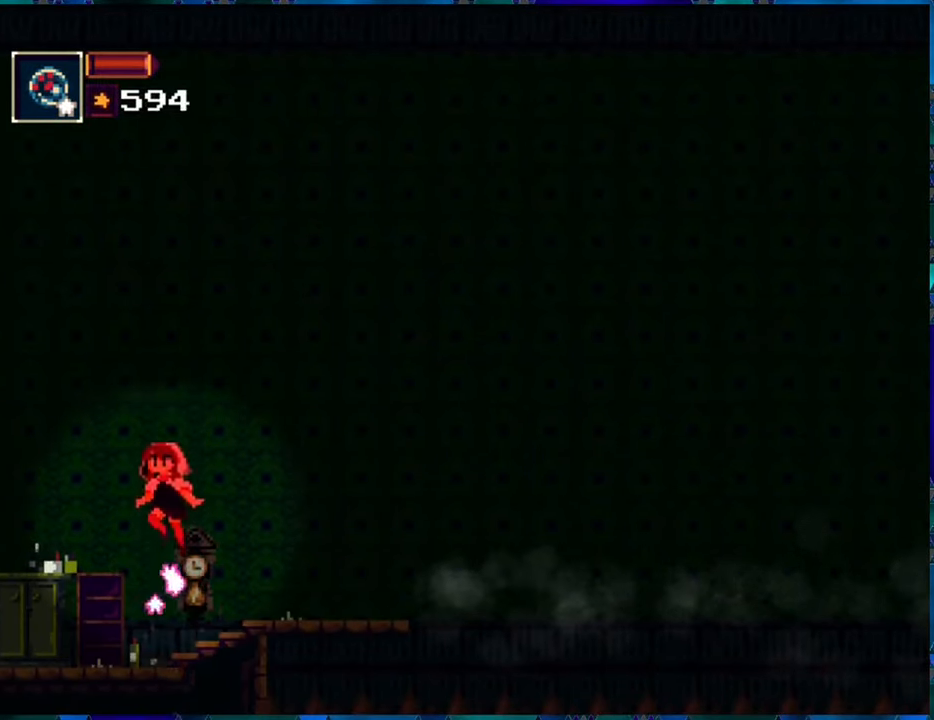
{"buttons": ["B", "R1"], "left_stick": "center", "right_stick": "center", "events": [[83, "B", "up"], [166, "B", "down"]]}
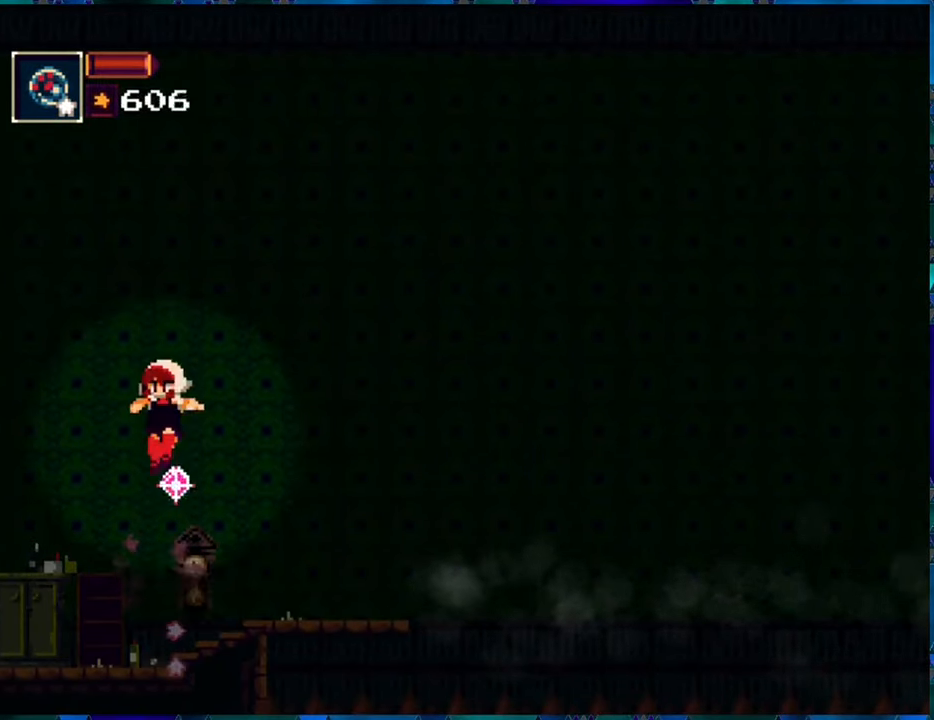
{"buttons": ["R1"], "left_stick": "center", "right_stick": "center", "events": [[150, "B", "up"]]}
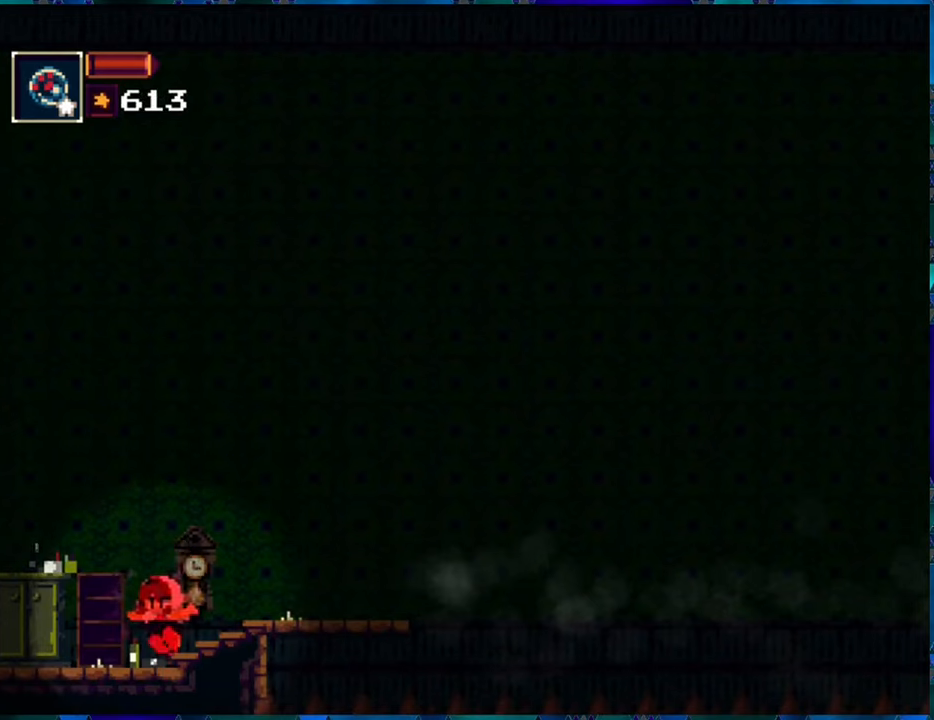
{"buttons": ["R1", "DPAD_LEFT"], "left_stick": "center", "right_stick": "center", "events": [[167, "DPAD_LEFT", "down"]]}
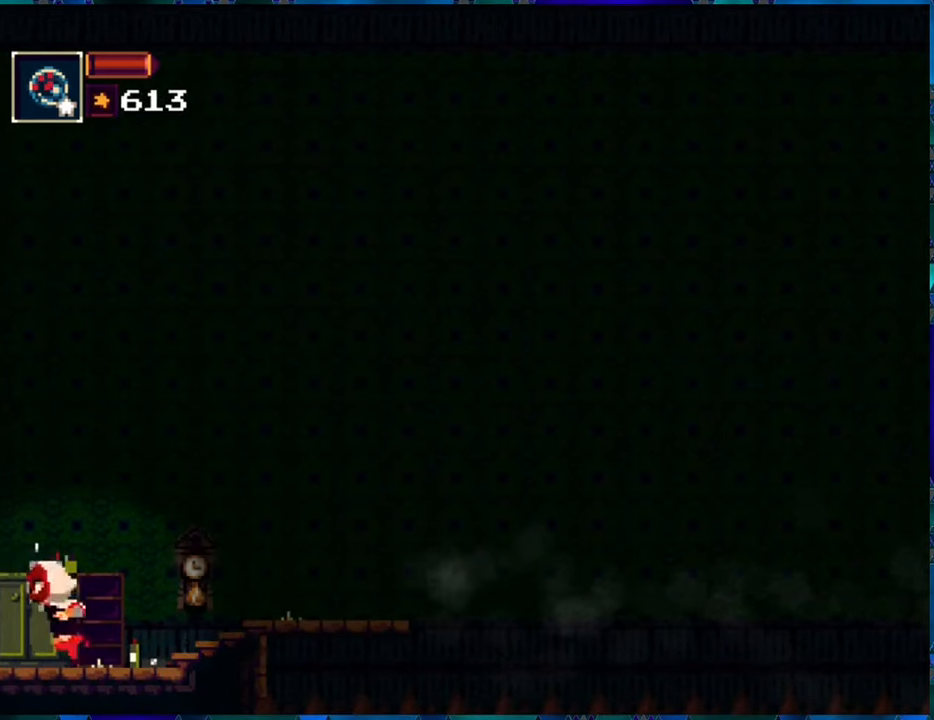
{"buttons": ["R1"], "left_stick": "center", "right_stick": "center", "events": [[283, "DPAD_LEFT", "up"]]}
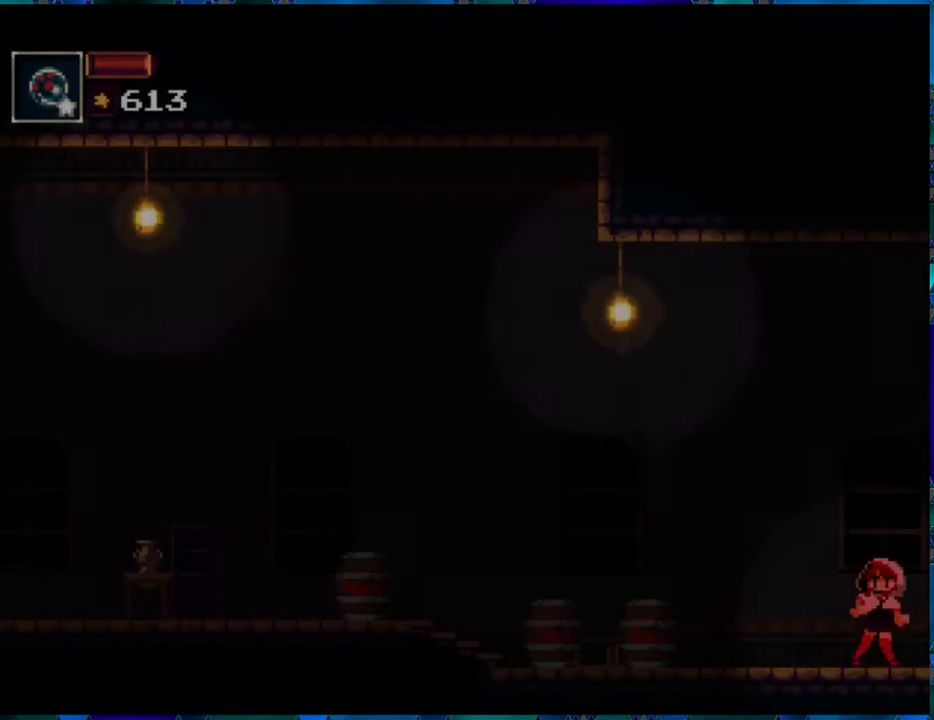
{"buttons": ["R1"], "left_stick": "center", "right_stick": "center", "events": [[267, "DPAD_LEFT", "down"], [400, "DPAD_LEFT", "up"]]}
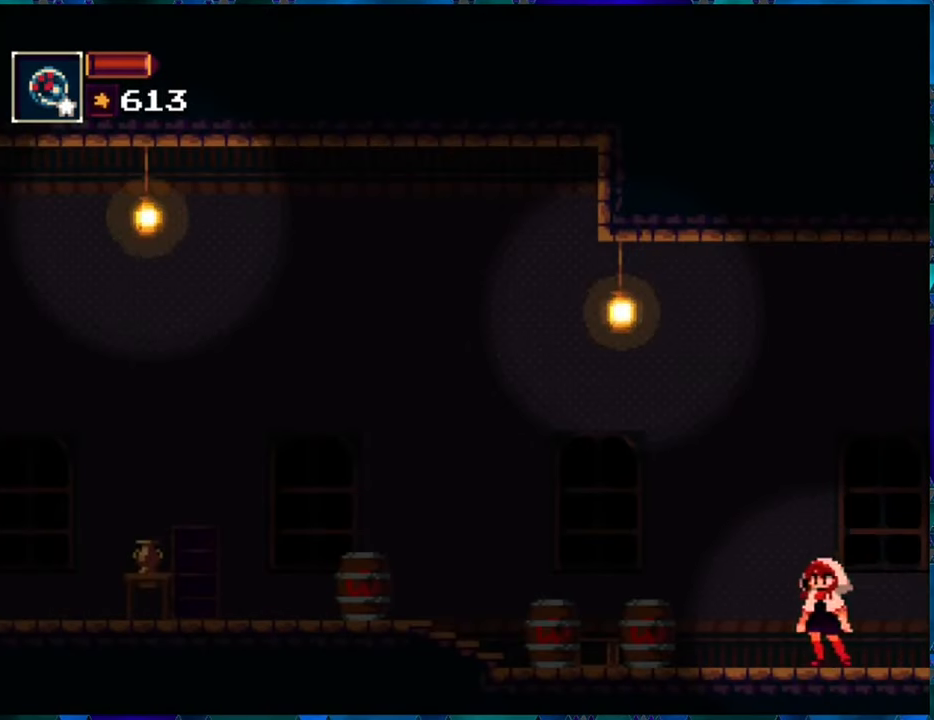
{"buttons": ["R1", "DPAD_LEFT"], "left_stick": "center", "right_stick": "center", "events": [[183, "DPAD_LEFT", "down"]]}
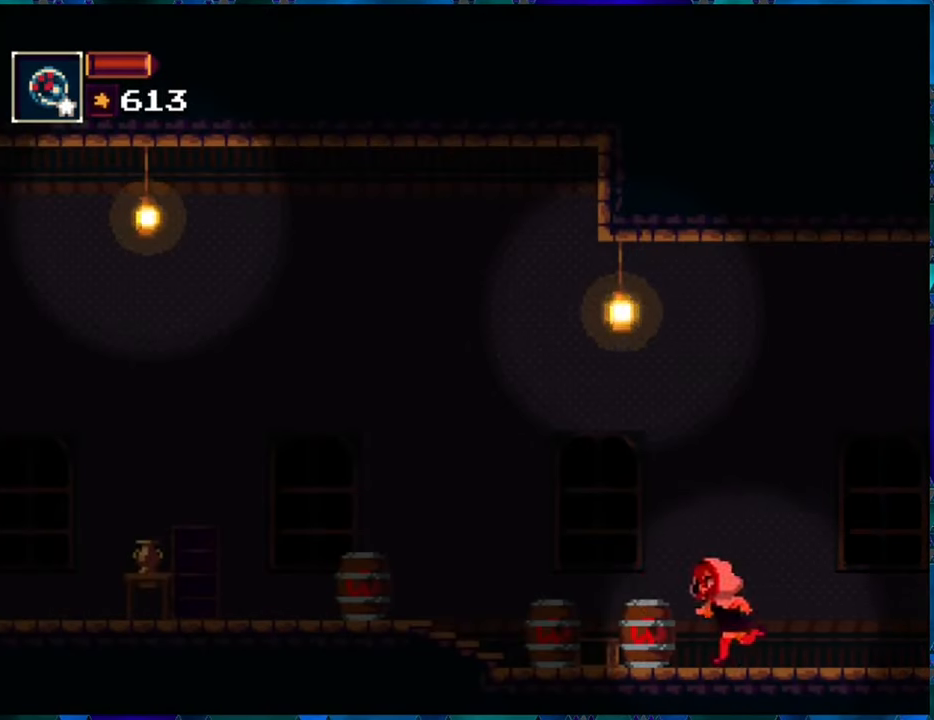
{"buttons": ["R1", "DPAD_LEFT"], "left_stick": "center", "right_stick": "center", "events": []}
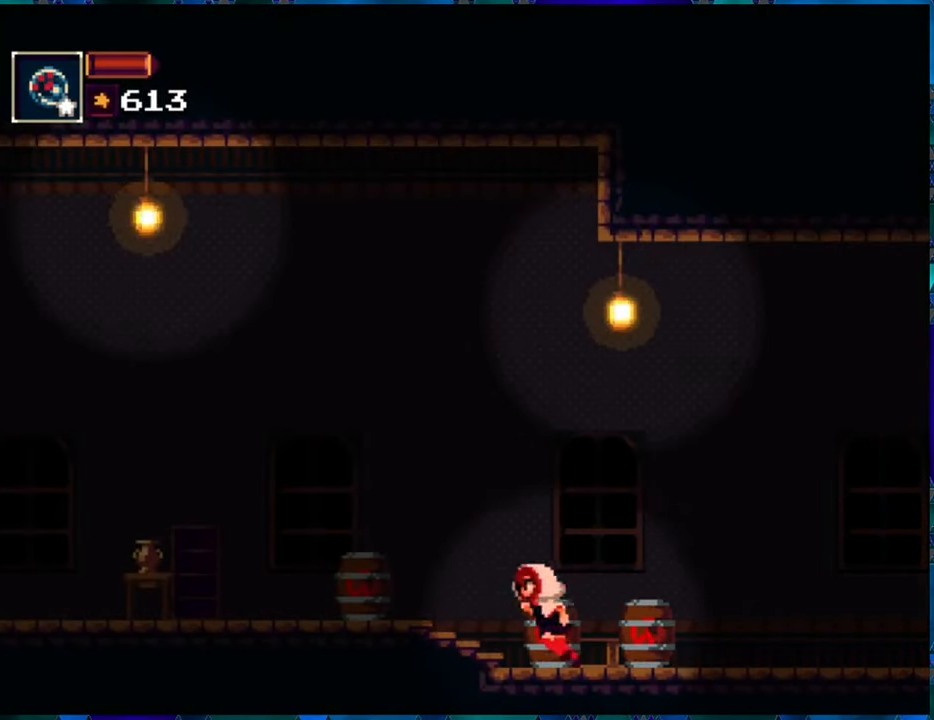
{"buttons": ["B", "R1", "DPAD_LEFT"], "left_stick": "center", "right_stick": "center", "events": [[250, "B", "down"]]}
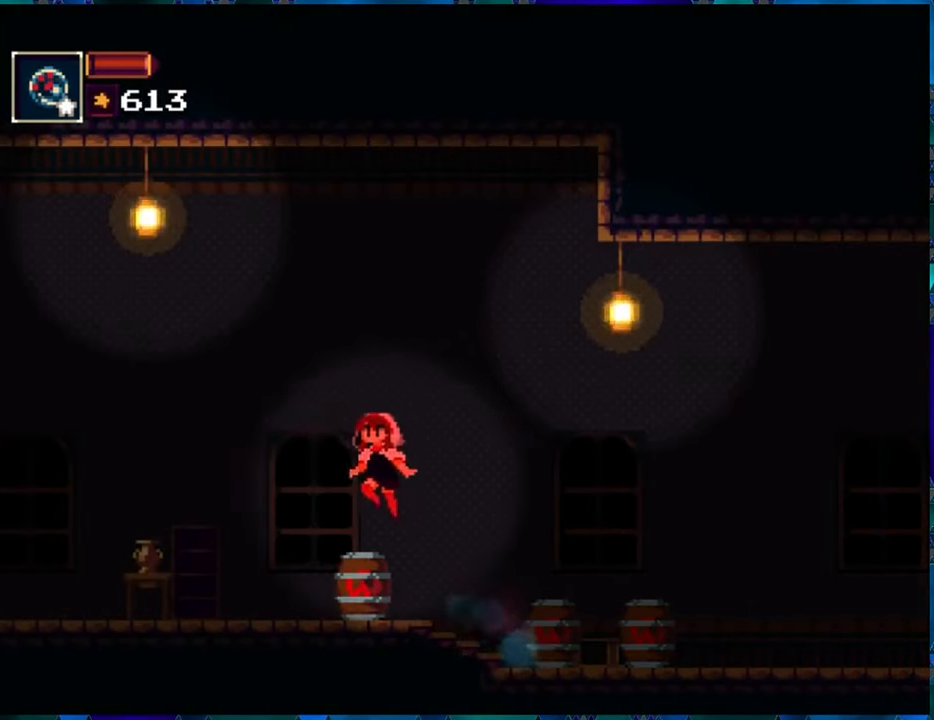
{"buttons": ["R1", "DPAD_LEFT"], "left_stick": "center", "right_stick": "center", "events": [[117, "B", "up"]]}
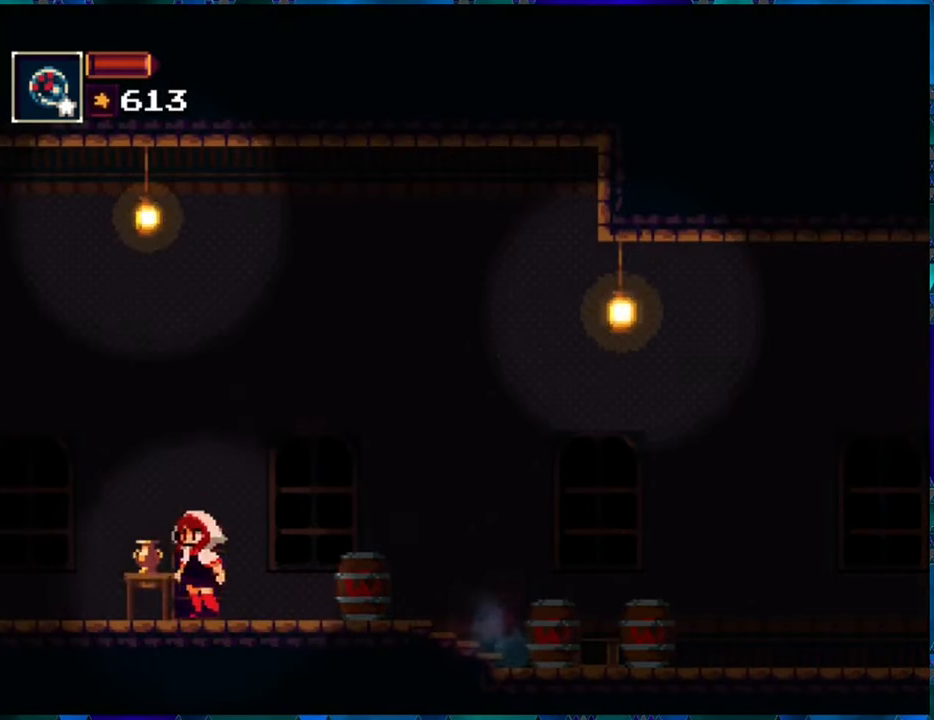
{"buttons": ["R1", "DPAD_LEFT"], "left_stick": "center", "right_stick": "center", "events": []}
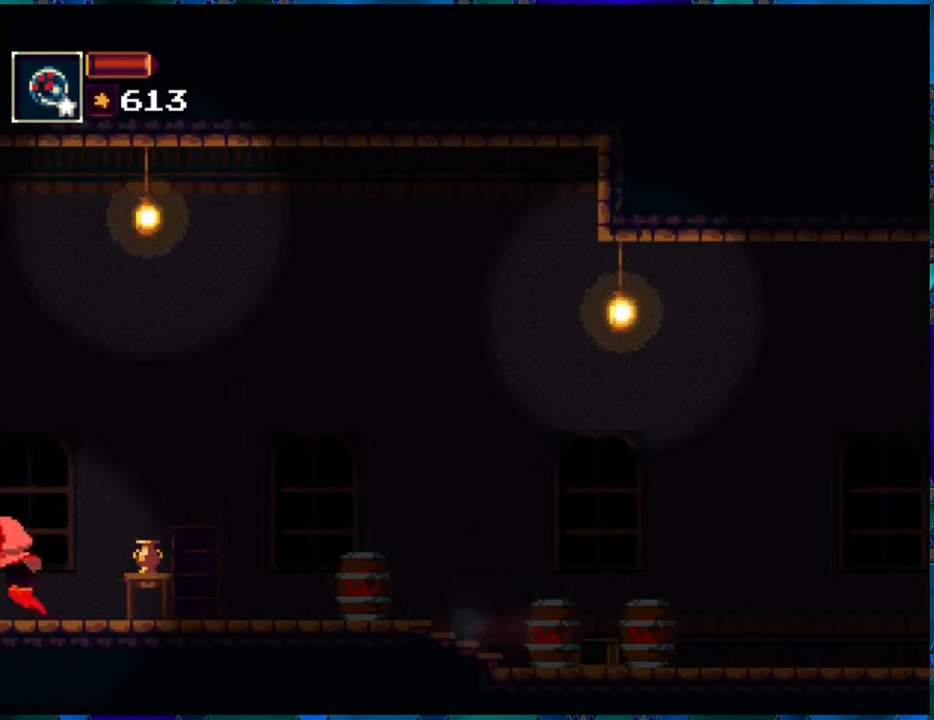
{"buttons": ["R1"], "left_stick": "center", "right_stick": "center", "events": [[133, "DPAD_LEFT", "up"]]}